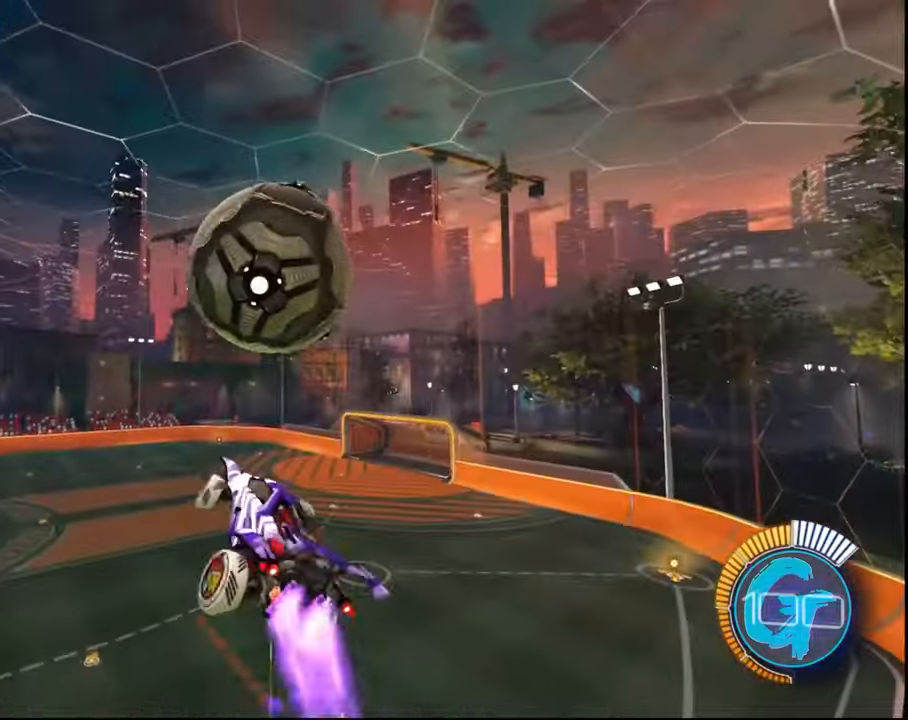
Gameplay with a controller (PlayStation layout); each line is a JSON object with the inputs held at the frame after it. "events" lists button and stick changes between this image and that frame as [ms after this image, input, new state], when the widget could be followed in between. Not read: L3 R3.
{"buttons": ["SQUARE", "L1", "R2"], "left_stick": "up-right", "right_stick": "center", "events": [[33, "SQUARE", "up"], [33, "left_stick", "up-right"], [133, "SQUARE", "down"], [200, "left_stick", "right"], [233, "SQUARE", "up"], [433, "SQUARE", "down"], [467, "left_stick", "up-right"]]}
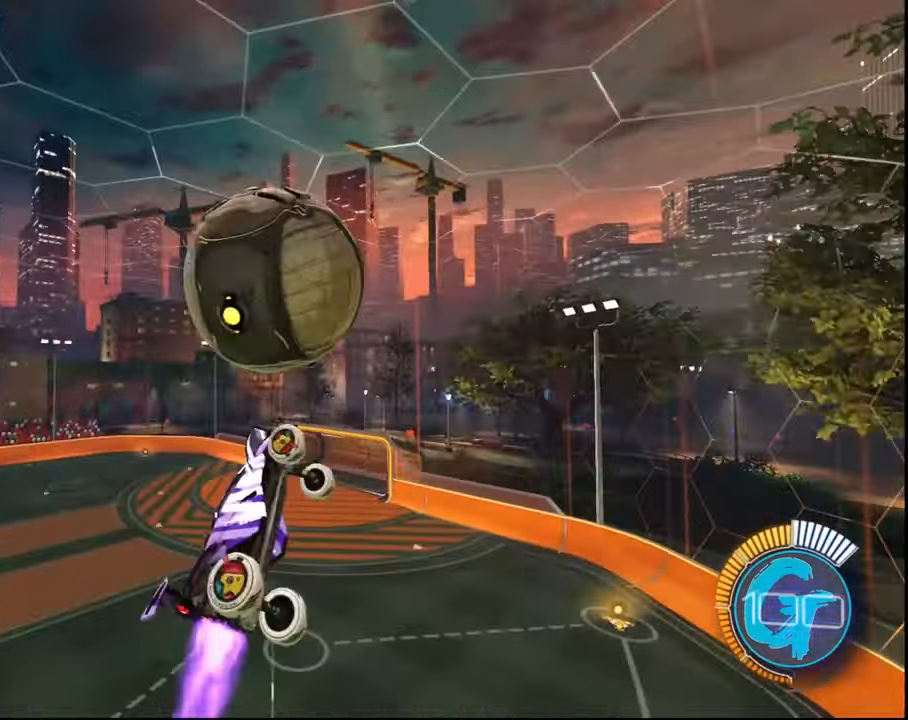
{"buttons": ["L1", "R2"], "left_stick": "right", "right_stick": "center", "events": [[34, "left_stick", "center"], [67, "SQUARE", "up"], [100, "SQUARE", "down"], [100, "left_stick", "right"], [234, "SQUARE", "up"], [367, "SQUARE", "down"], [501, "SQUARE", "up"]]}
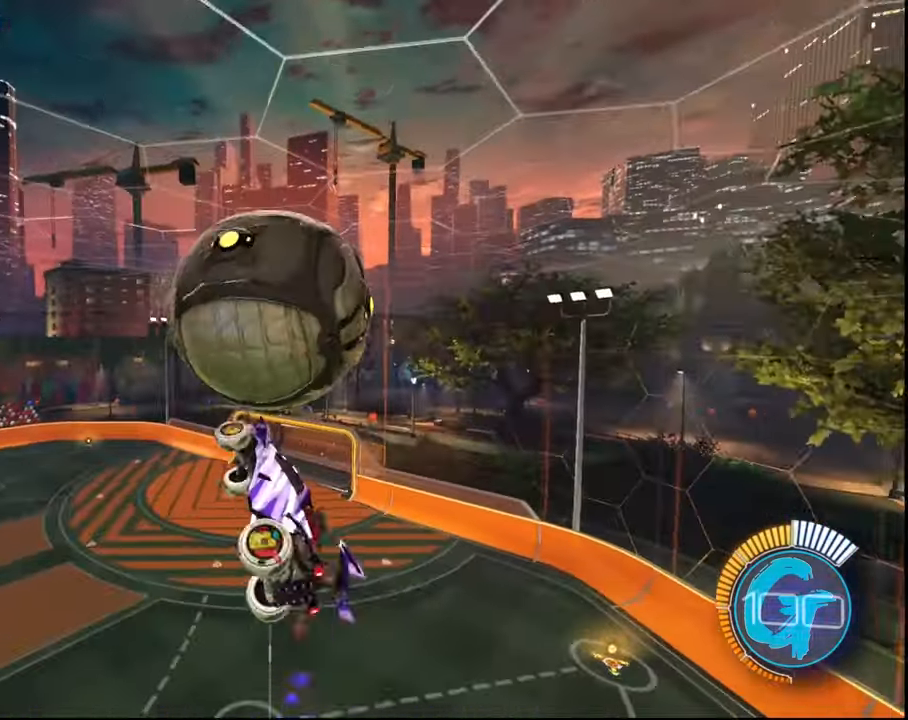
{"buttons": ["SQUARE", "L1", "R2"], "left_stick": "right", "right_stick": "center", "events": [[400, "SQUARE", "down"]]}
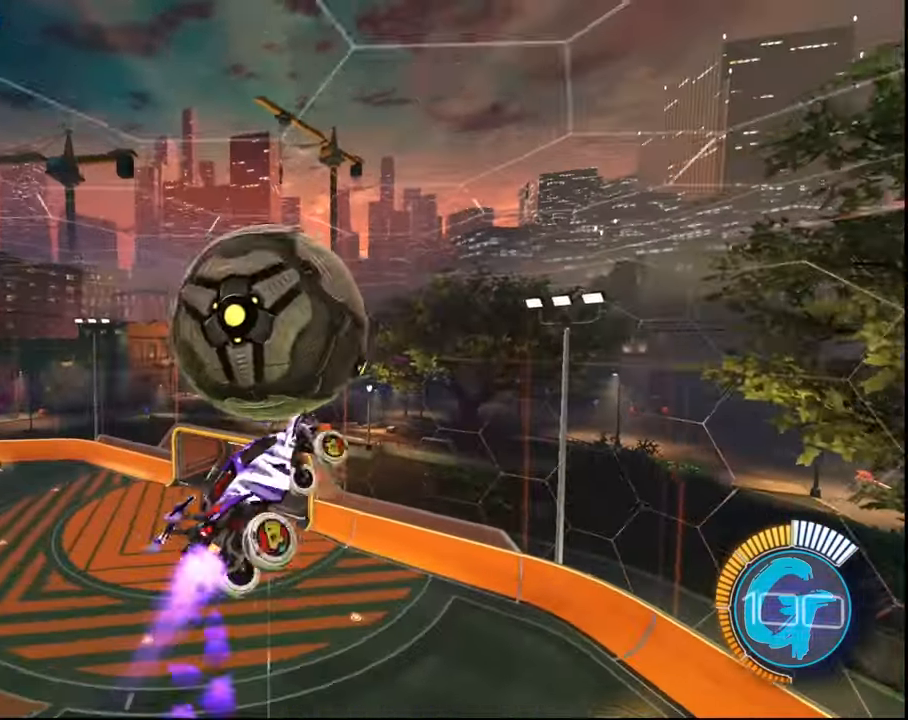
{"buttons": ["L1", "R2"], "left_stick": "up-left", "right_stick": "center", "events": [[67, "SQUARE", "up"], [300, "SQUARE", "down"], [467, "SQUARE", "up"], [501, "left_stick", "up-left"]]}
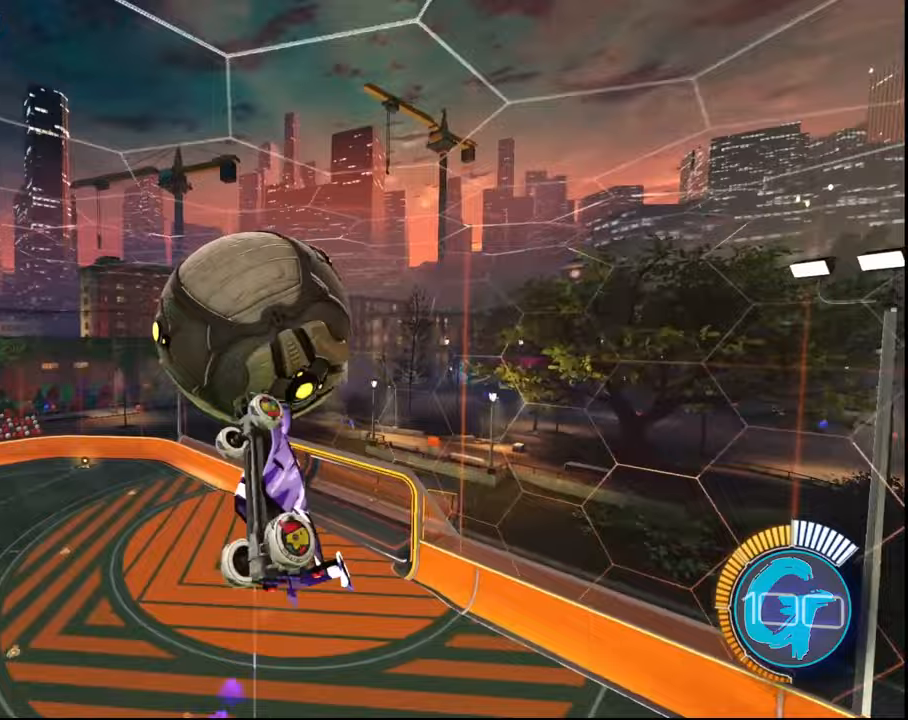
{"buttons": ["L1", "R2"], "left_stick": "left", "right_stick": "center", "events": [[67, "left_stick", "left"], [267, "SQUARE", "down"], [434, "SQUARE", "up"]]}
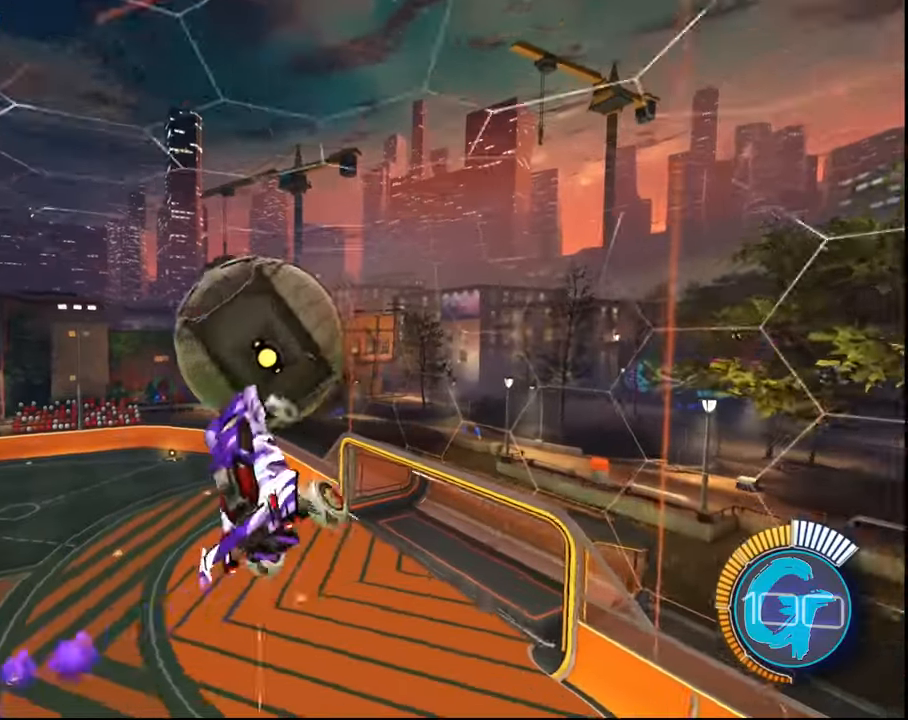
{"buttons": ["SQUARE", "L1", "R2"], "left_stick": "down-right", "right_stick": "center", "events": [[33, "SQUARE", "down"], [233, "left_stick", "down-right"], [400, "left_stick", "center"], [467, "left_stick", "down-right"]]}
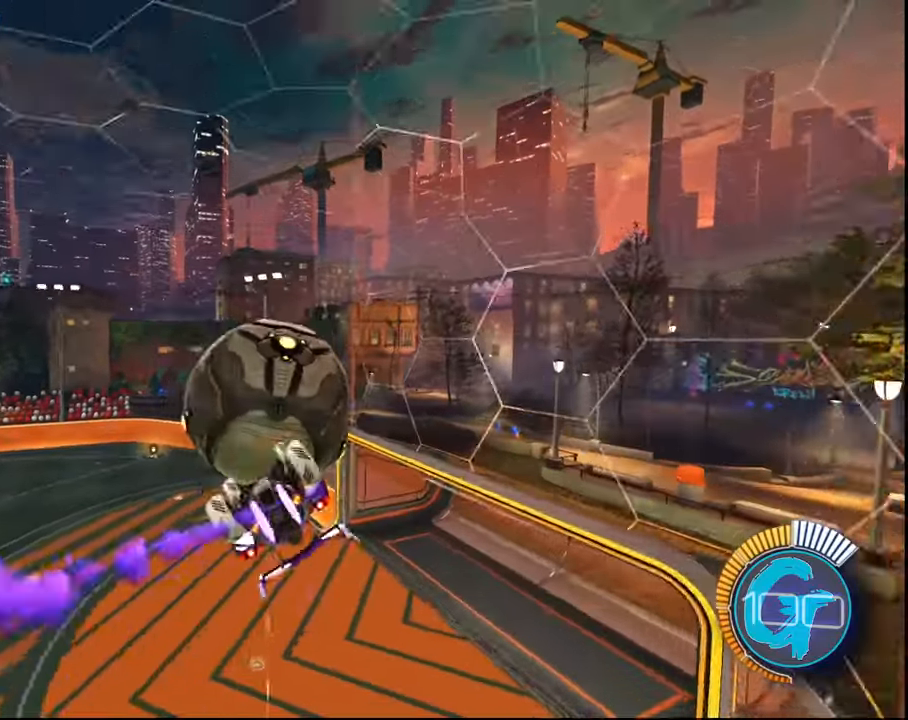
{"buttons": ["SQUARE", "L1", "R2"], "left_stick": "up", "right_stick": "center", "events": [[100, "left_stick", "center"], [200, "left_stick", "right"], [267, "left_stick", "up"]]}
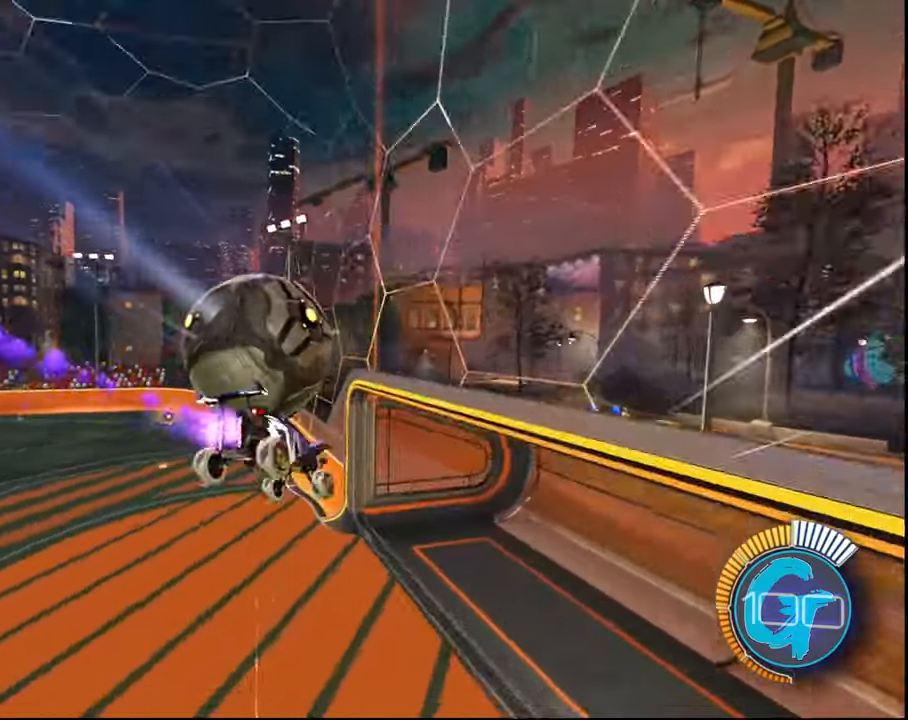
{"buttons": ["L1", "R2"], "left_stick": "up", "right_stick": "center", "events": [[333, "SQUARE", "up"]]}
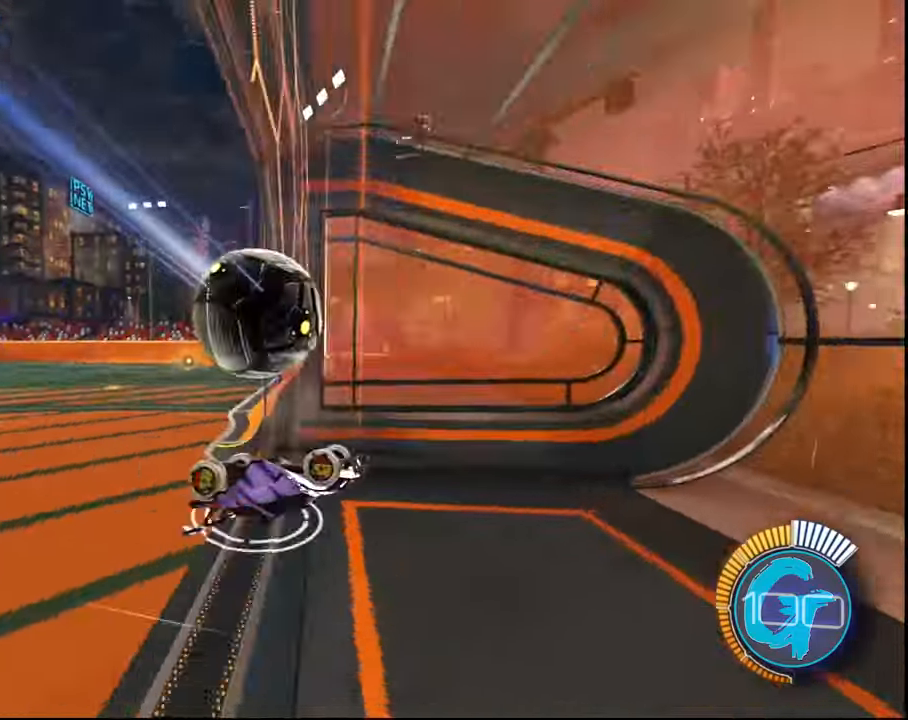
{"buttons": [], "left_stick": "center", "right_stick": "center", "events": [[33, "R2", "up"], [167, "L1", "up"], [200, "left_stick", "center"]]}
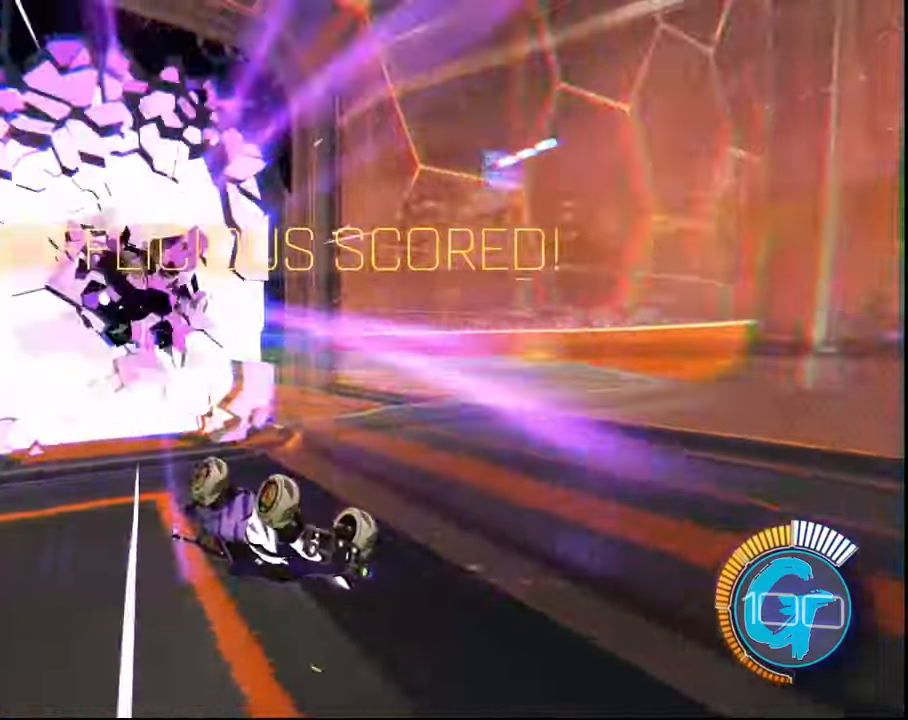
{"buttons": [], "left_stick": "center", "right_stick": "center", "events": []}
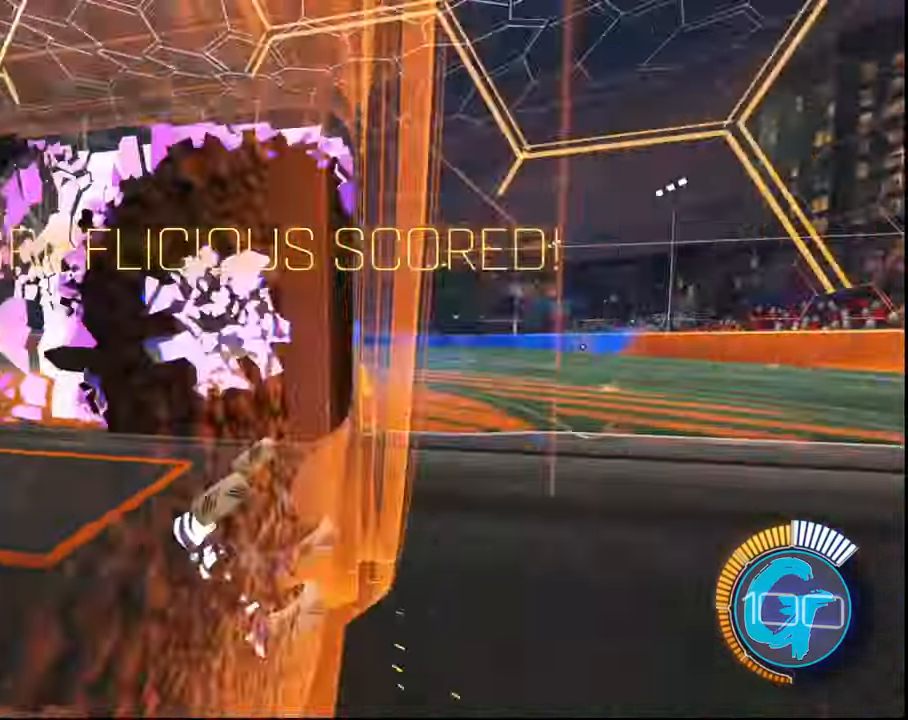
{"buttons": ["SQUARE", "R2"], "left_stick": "center", "right_stick": "center", "events": [[33, "R2", "down"], [33, "SQUARE", "down"], [33, "left_stick", "up-left"], [167, "left_stick", "center"]]}
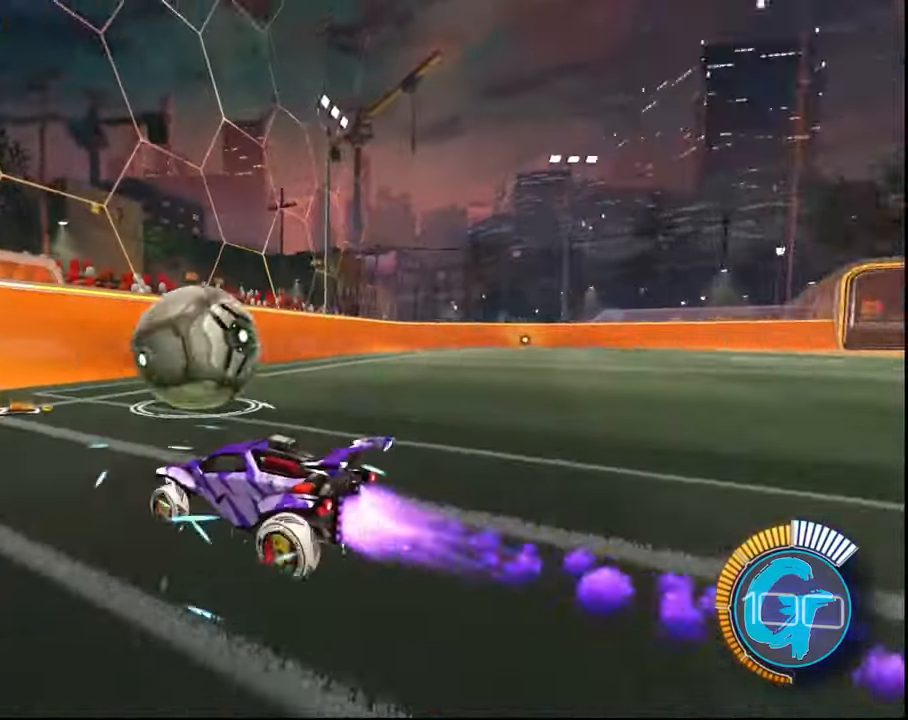
{"buttons": ["SQUARE", "R2"], "left_stick": "center", "right_stick": "center", "events": [[400, "left_stick", "right"], [500, "left_stick", "center"]]}
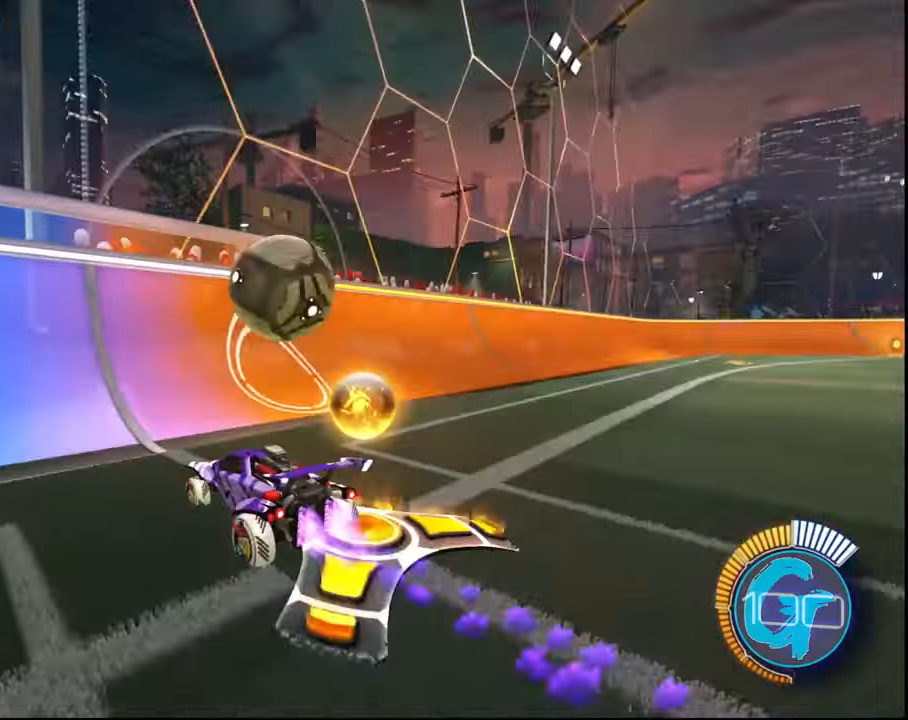
{"buttons": ["SQUARE", "R2"], "left_stick": "right", "right_stick": "center", "events": [[100, "left_stick", "right"], [234, "left_stick", "center"], [400, "left_stick", "right"]]}
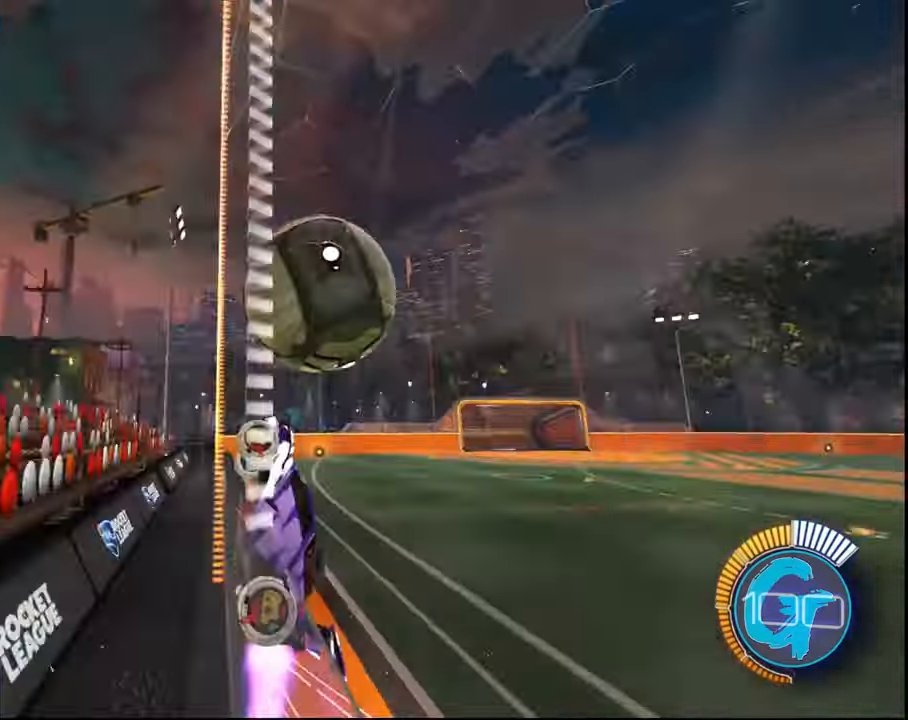
{"buttons": ["L1", "R2"], "left_stick": "right", "right_stick": "center", "events": [[166, "SQUARE", "up"], [266, "L1", "down"], [300, "CROSS", "down"], [433, "CROSS", "up"]]}
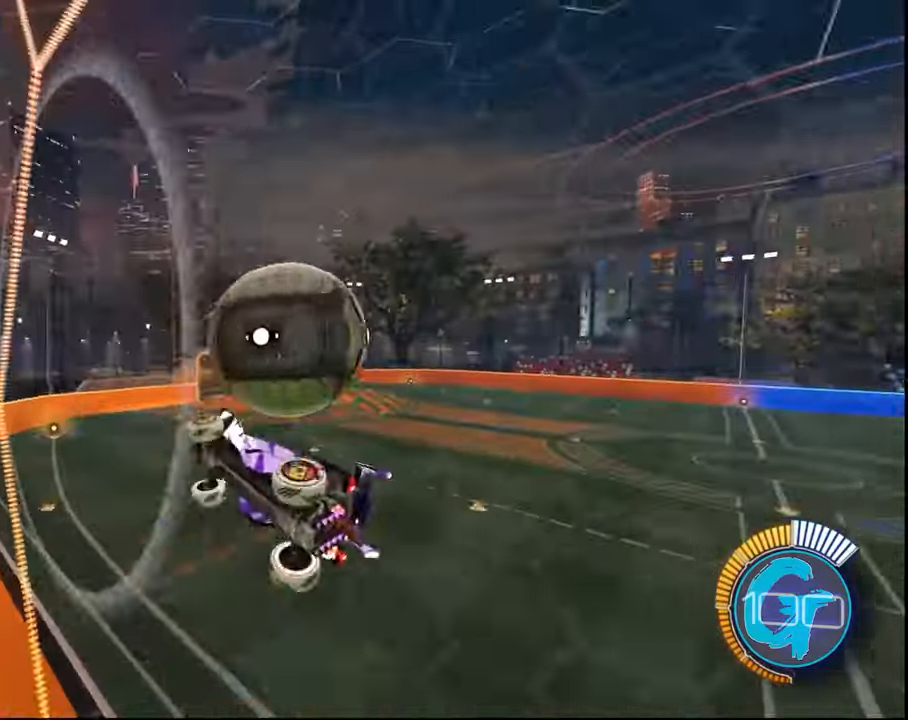
{"buttons": ["L1", "R2"], "left_stick": "up-right", "right_stick": "center", "events": [[366, "left_stick", "up-right"]]}
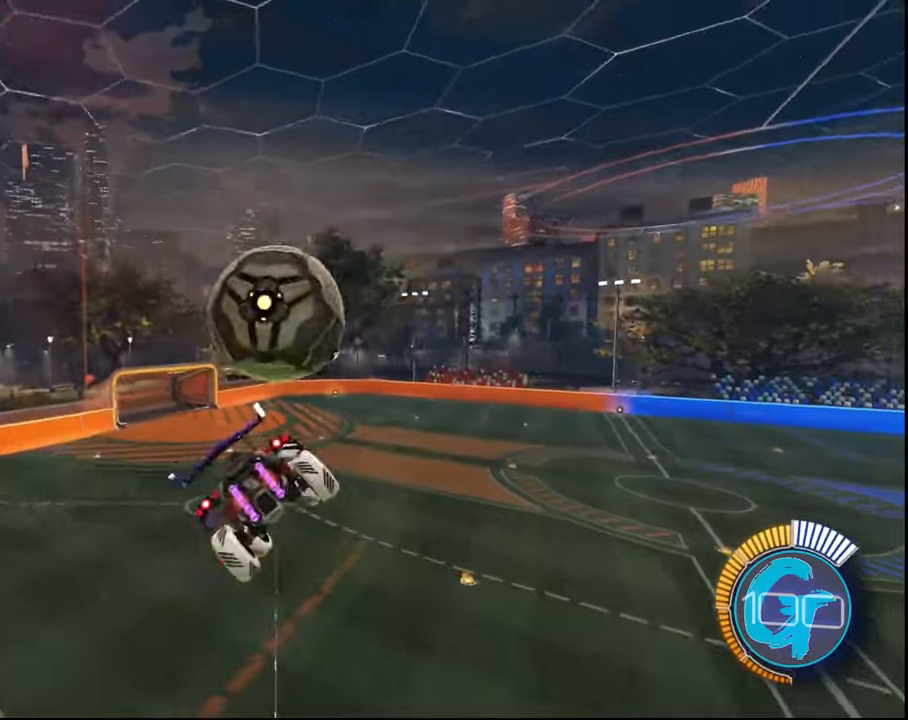
{"buttons": ["L1", "R2"], "left_stick": "right", "right_stick": "center", "events": [[200, "SQUARE", "down"], [300, "left_stick", "right"], [367, "SQUARE", "up"]]}
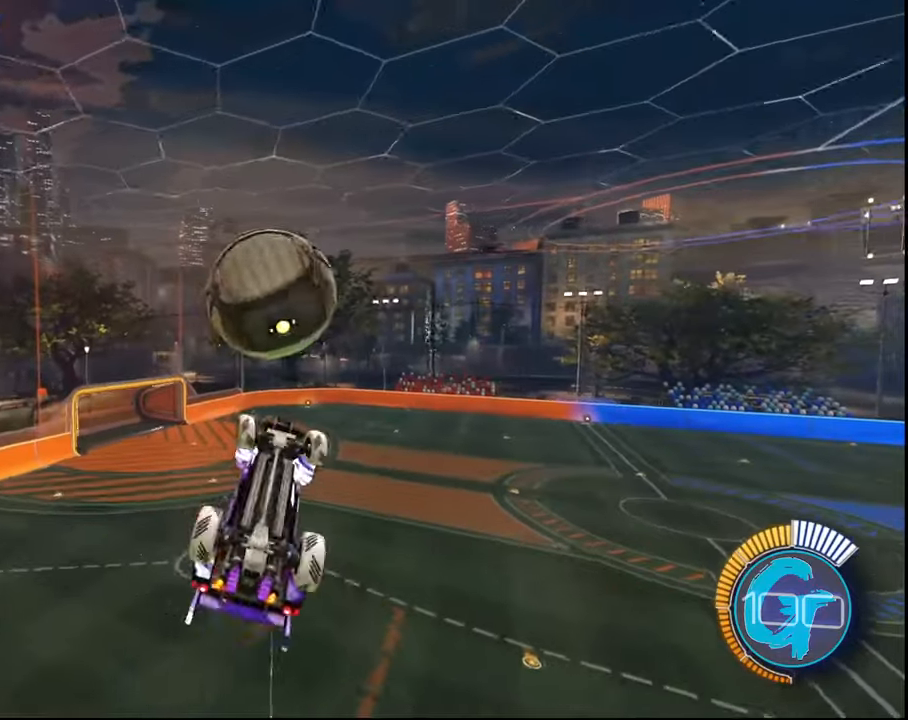
{"buttons": ["L1", "R2"], "left_stick": "down-right", "right_stick": "center", "events": [[134, "left_stick", "down-right"]]}
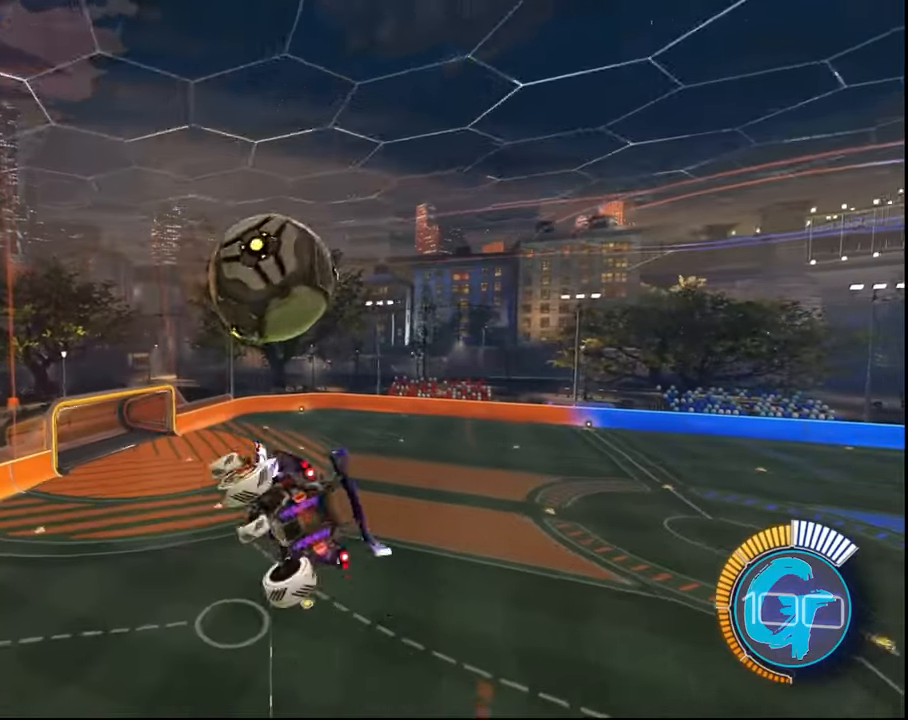
{"buttons": ["L1", "R2"], "left_stick": "down-right", "right_stick": "center", "events": [[200, "L1", "up"], [300, "L1", "down"], [334, "SQUARE", "down"], [434, "SQUARE", "up"]]}
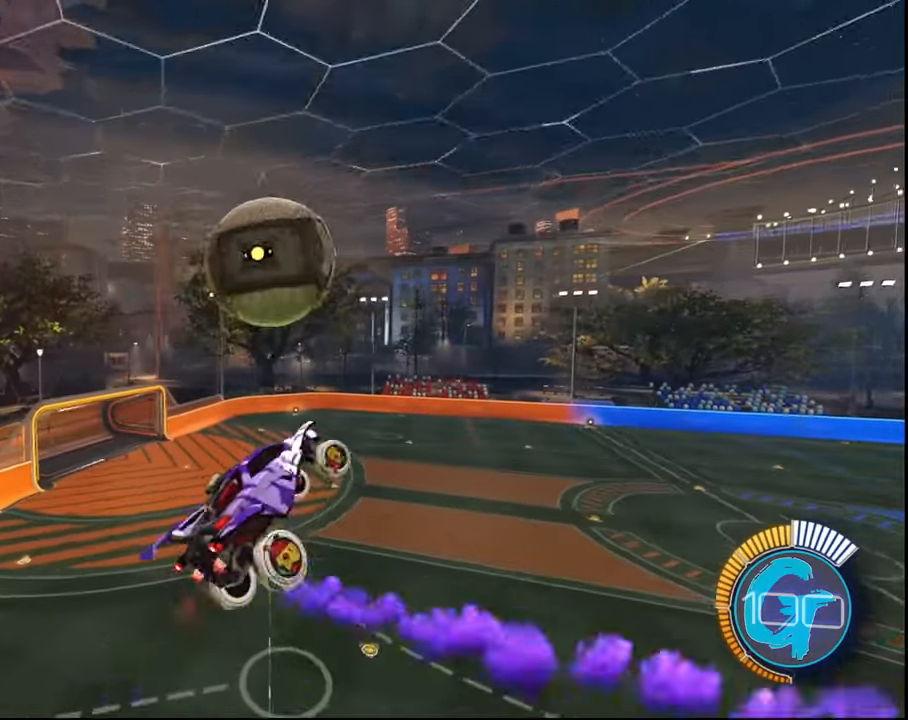
{"buttons": ["L1", "R2"], "left_stick": "right", "right_stick": "center", "events": [[34, "SQUARE", "down"], [34, "left_stick", "center"], [134, "left_stick", "right"], [267, "left_stick", "center"], [367, "left_stick", "right"], [434, "SQUARE", "up"]]}
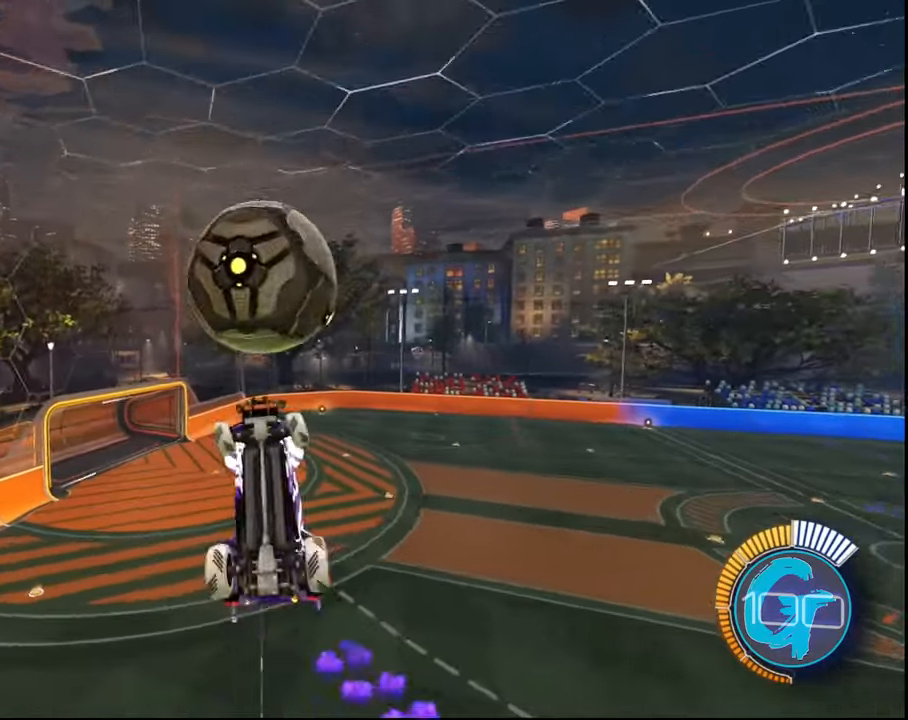
{"buttons": ["SQUARE", "L1", "R2"], "left_stick": "up-right", "right_stick": "center", "events": [[100, "SQUARE", "down"], [233, "SQUARE", "up"], [267, "left_stick", "center"], [300, "SQUARE", "down"], [400, "left_stick", "up-right"]]}
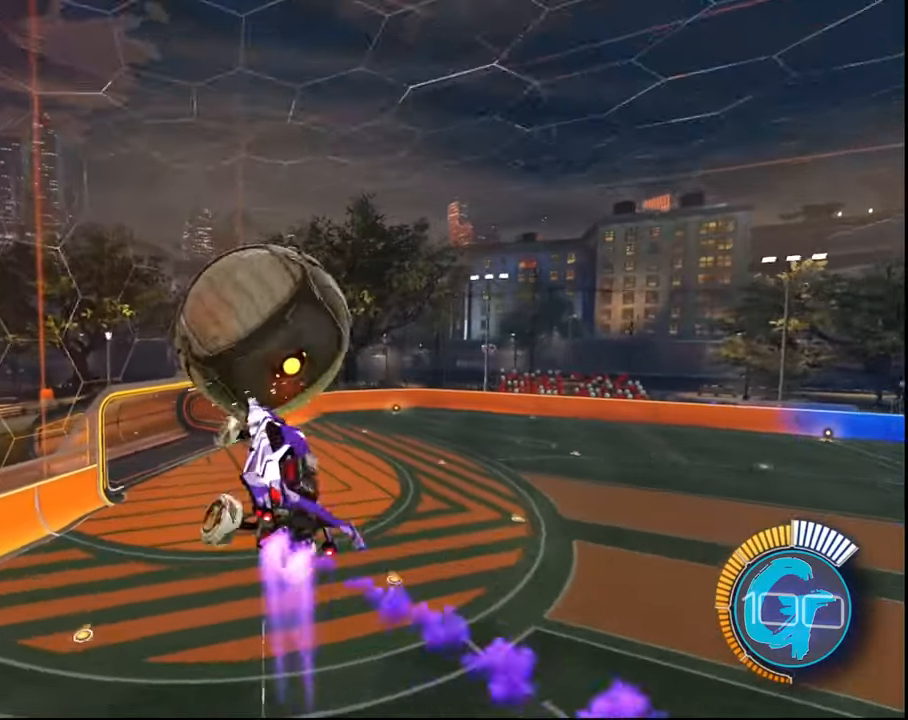
{"buttons": ["SQUARE", "L1", "R2"], "left_stick": "right", "right_stick": "center", "events": [[67, "SQUARE", "up"], [100, "left_stick", "right"], [167, "SQUARE", "down"], [301, "left_stick", "center"], [367, "left_stick", "down-right"], [501, "left_stick", "right"]]}
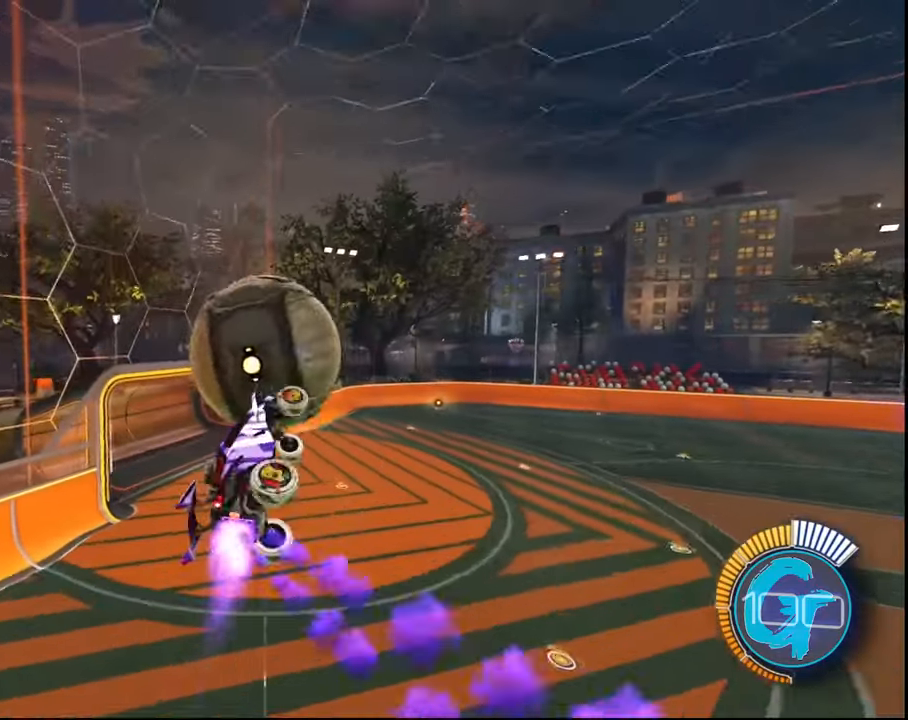
{"buttons": ["SQUARE", "L1", "R2"], "left_stick": "right", "right_stick": "center", "events": [[133, "SQUARE", "up"], [233, "SQUARE", "down"]]}
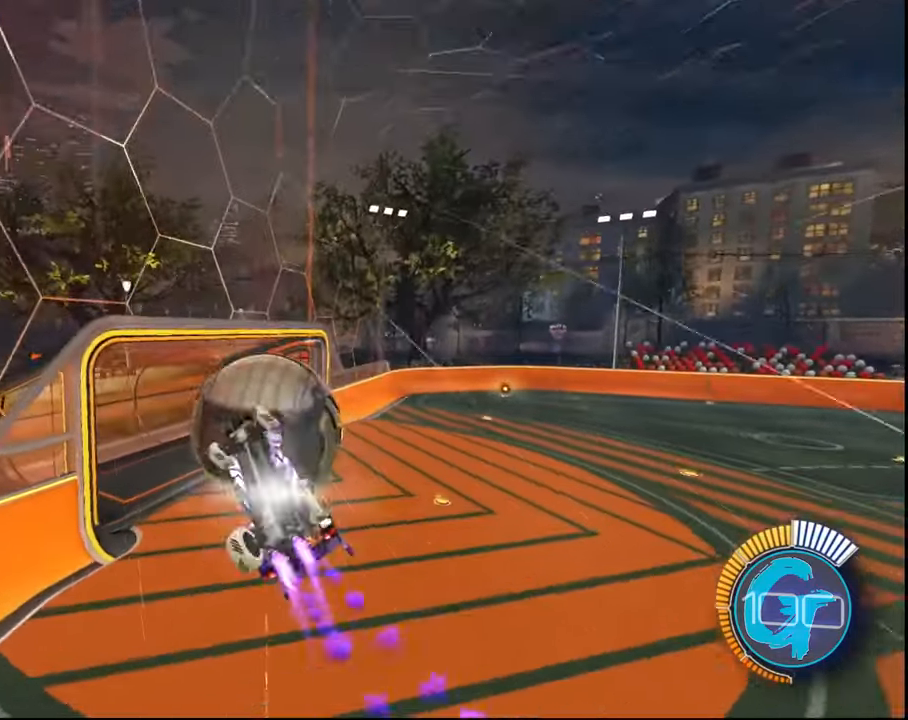
{"buttons": ["R2"], "left_stick": "center", "right_stick": "center", "events": [[467, "L1", "up"], [467, "left_stick", "center"], [501, "SQUARE", "up"]]}
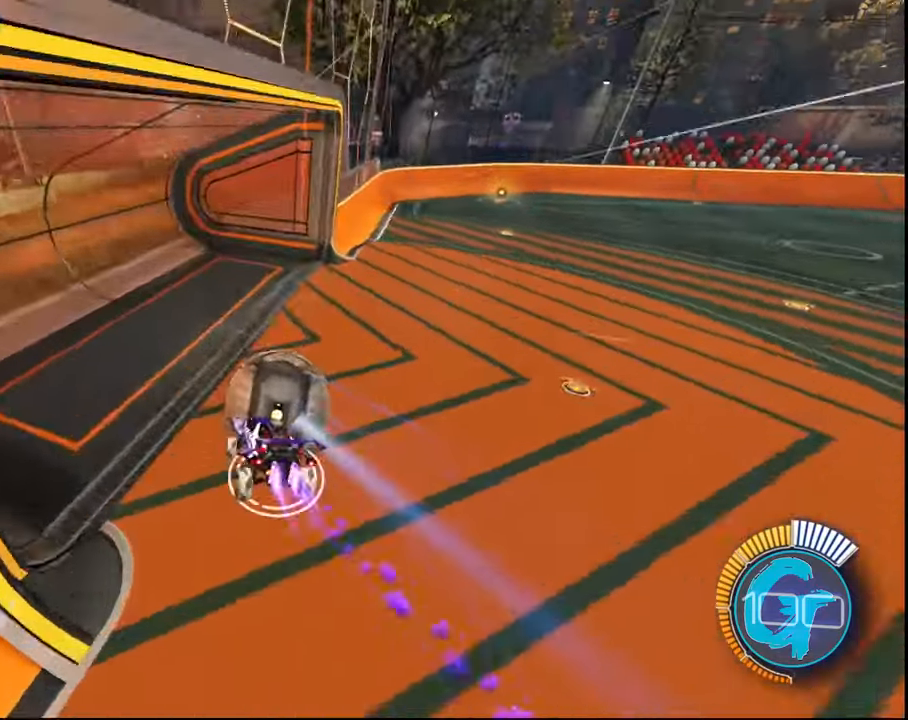
{"buttons": [], "left_stick": "center", "right_stick": "center", "events": [[367, "R2", "up"]]}
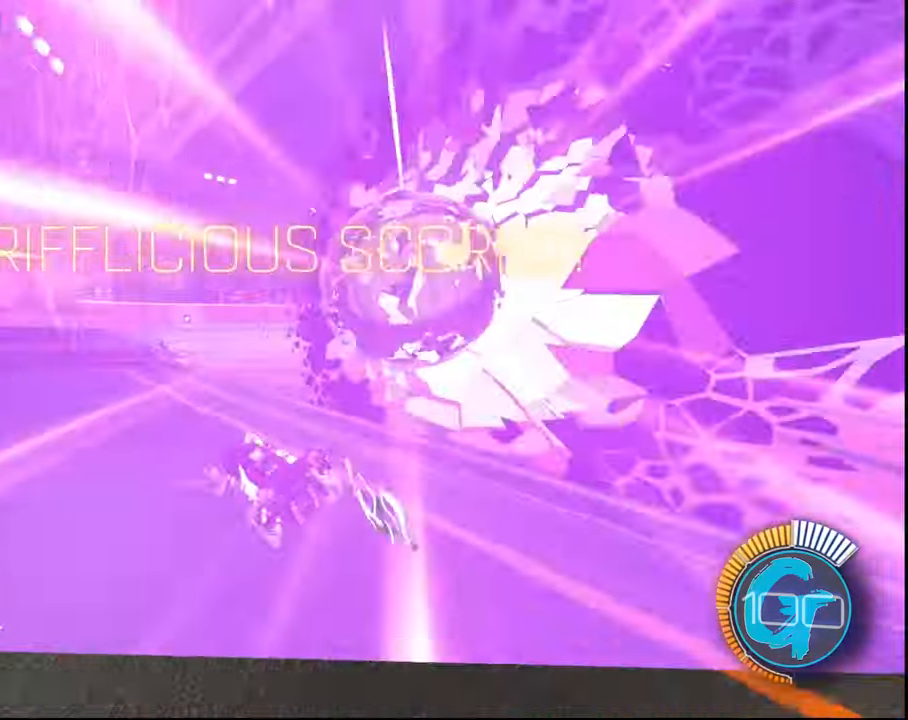
{"buttons": [], "left_stick": "center", "right_stick": "center", "events": []}
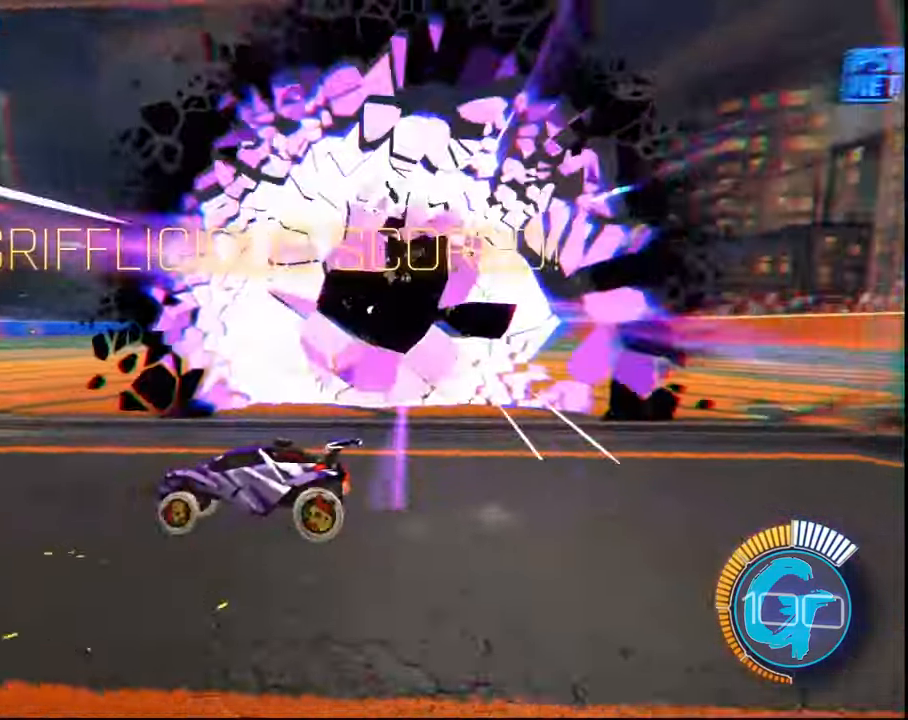
{"buttons": [], "left_stick": "center", "right_stick": "center", "events": []}
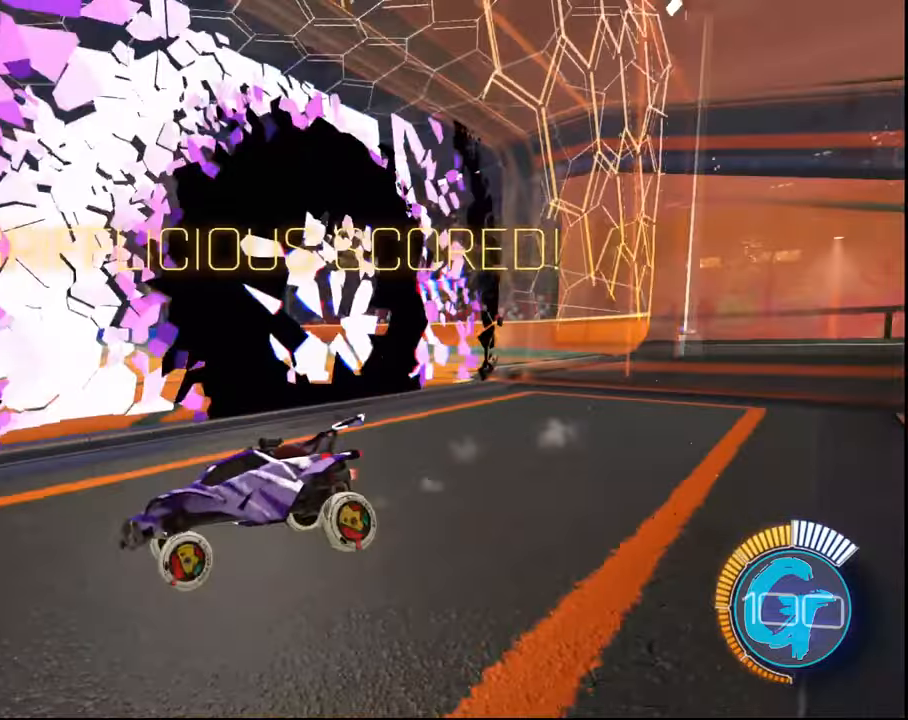
{"buttons": ["R2"], "left_stick": "center", "right_stick": "center", "events": [[233, "R2", "down"]]}
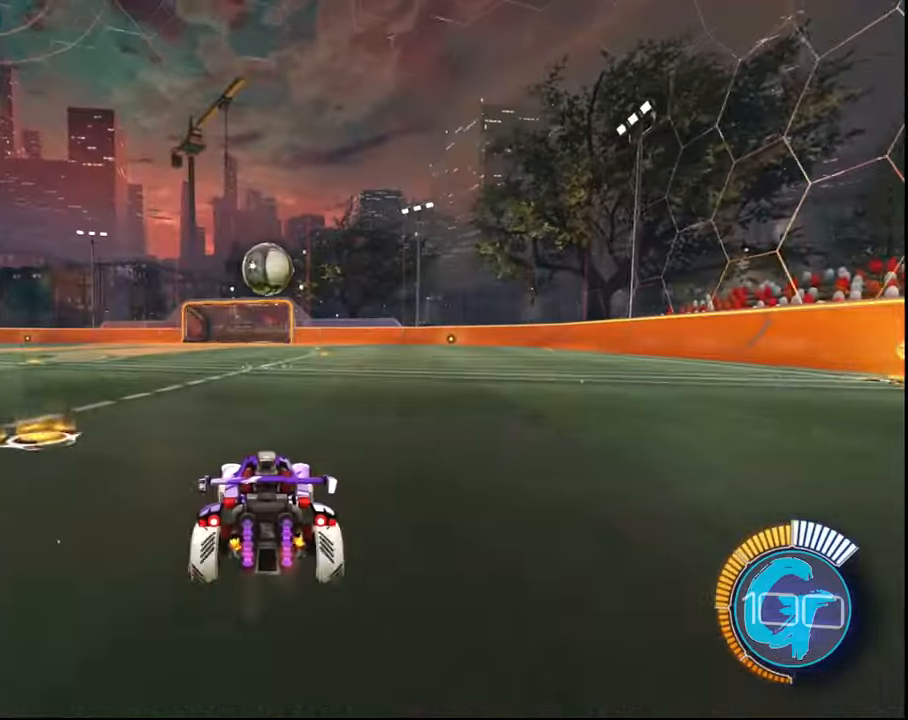
{"buttons": ["R2"], "left_stick": "center", "right_stick": "center", "events": []}
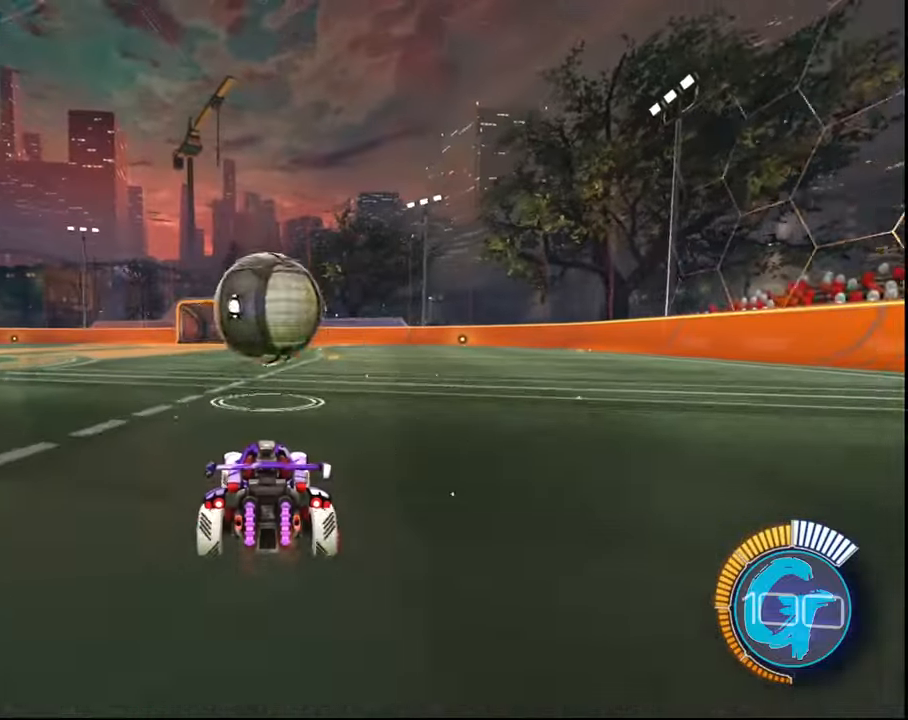
{"buttons": ["R2"], "left_stick": "down", "right_stick": "center", "events": [[300, "CROSS", "down"], [300, "left_stick", "down"], [433, "CROSS", "up"]]}
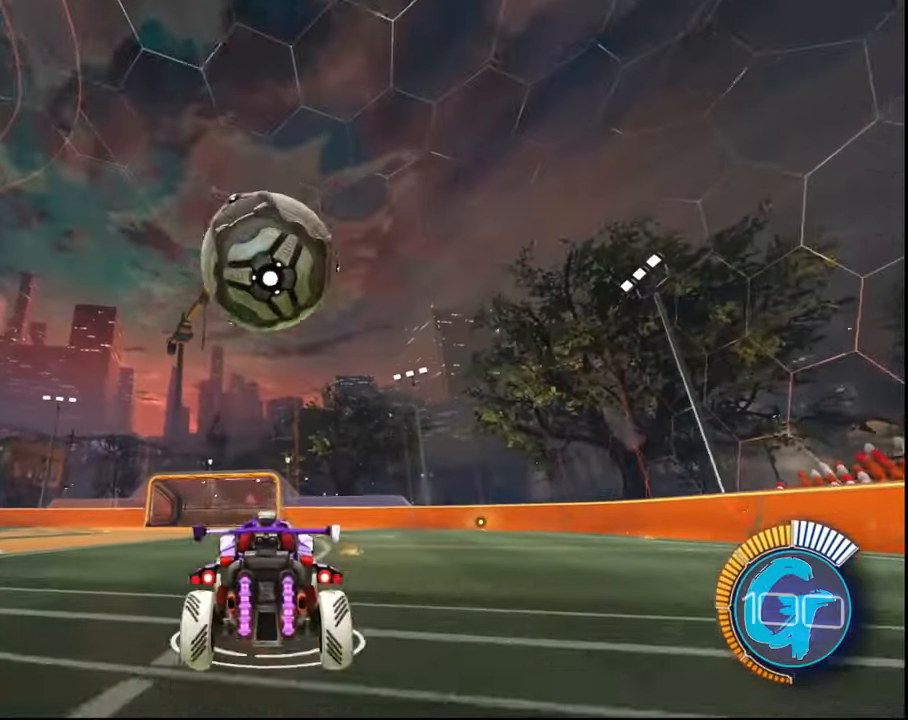
{"buttons": ["L1", "R2"], "left_stick": "center", "right_stick": "center", "events": [[34, "CROSS", "down"], [34, "SQUARE", "down"], [67, "left_stick", "center"], [167, "left_stick", "down-right"], [267, "L1", "down"], [501, "CROSS", "up"], [501, "SQUARE", "up"], [501, "left_stick", "center"]]}
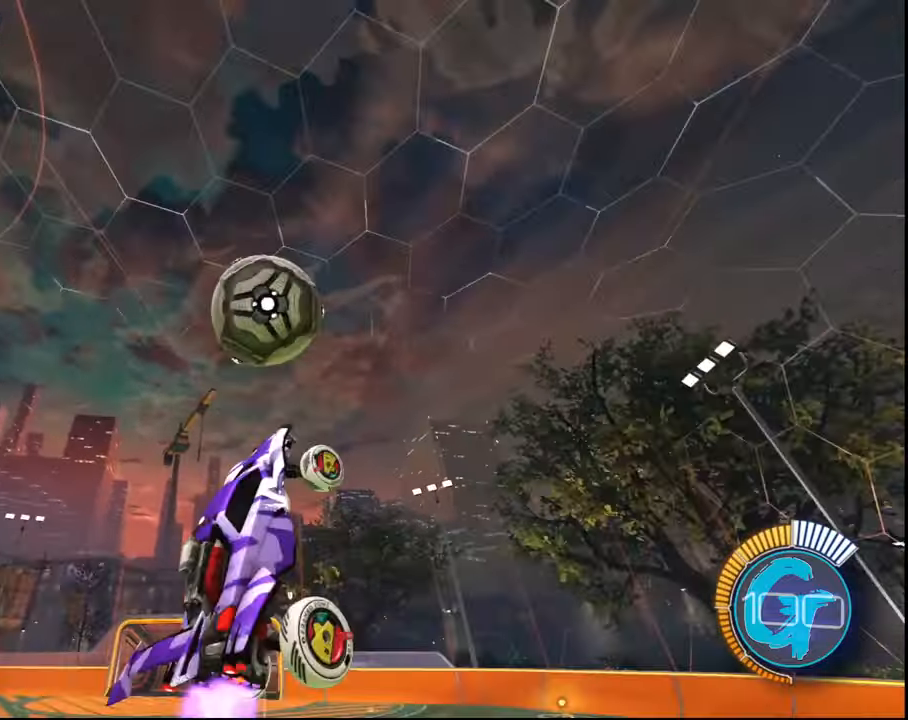
{"buttons": ["SQUARE", "L1", "R2"], "left_stick": "right", "right_stick": "center", "events": [[133, "SQUARE", "down"], [300, "SQUARE", "up"], [400, "left_stick", "right"], [433, "SQUARE", "down"]]}